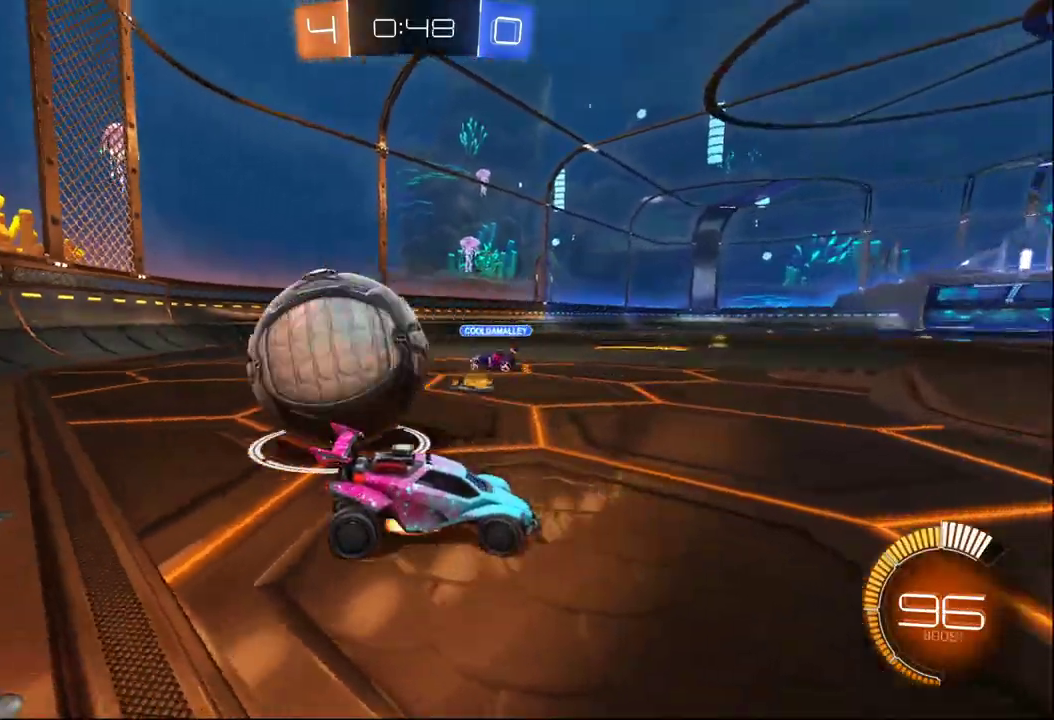
Gameplay with a controller (Xbox layout); each line is a JSON object with the inputs held at the frame after it. "events" lists button and stick changes between this image and that frame as [ms after this image, input, new state], when the widget could be followed in between.
{"buttons": ["A", "X", "L1", "R2"], "left_stick": "up-left", "right_stick": "center", "events": [[17, "A", "down"], [67, "L2", "up"], [67, "left_stick", "down"], [117, "L1", "down"], [233, "left_stick", "down-left"], [367, "R2", "down"], [483, "X", "down"], [483, "left_stick", "up-left"]]}
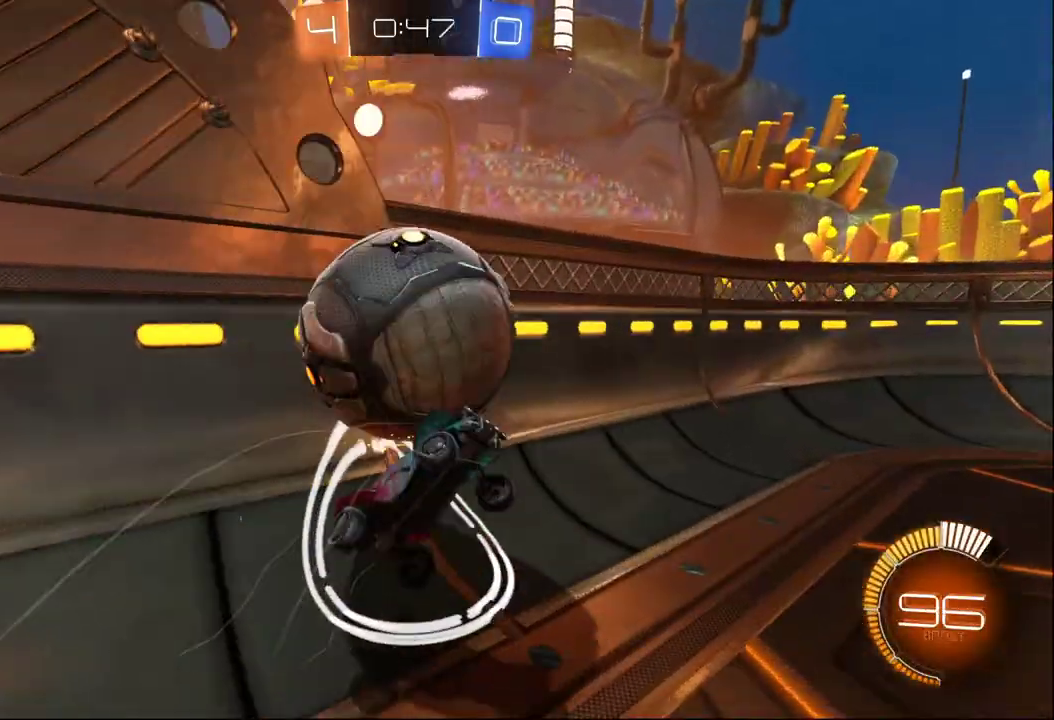
{"buttons": ["X", "L1", "R2"], "left_stick": "up-left", "right_stick": "center", "events": [[200, "A", "up"]]}
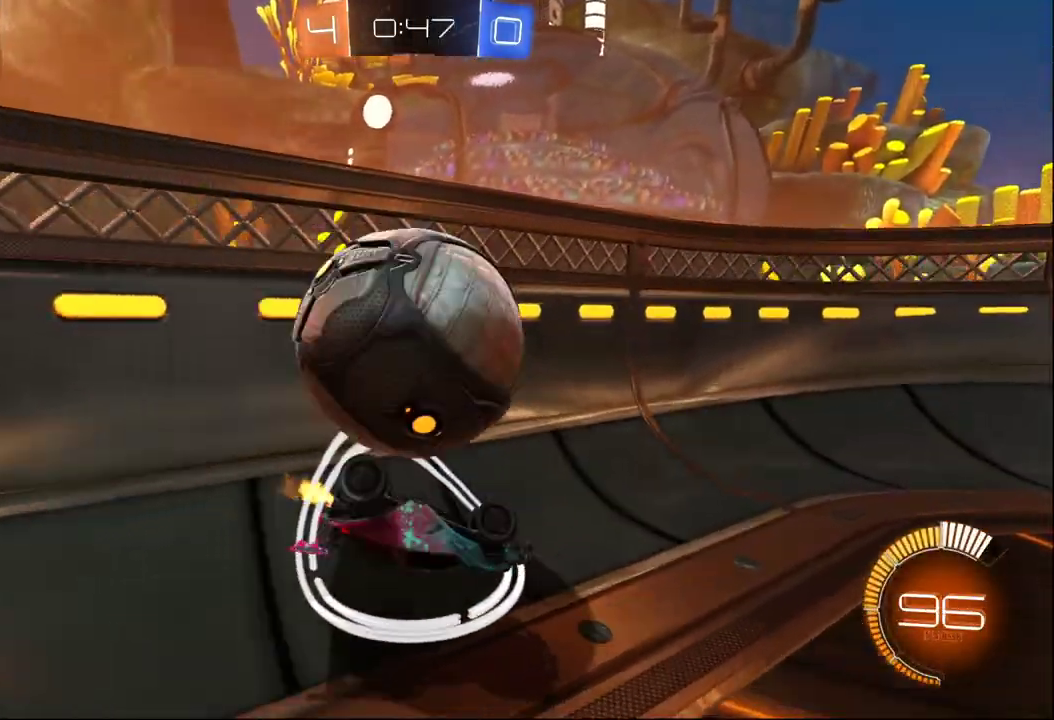
{"buttons": [], "left_stick": "up-left", "right_stick": "center", "events": [[83, "R2", "up"], [283, "X", "up"], [333, "L1", "up"]]}
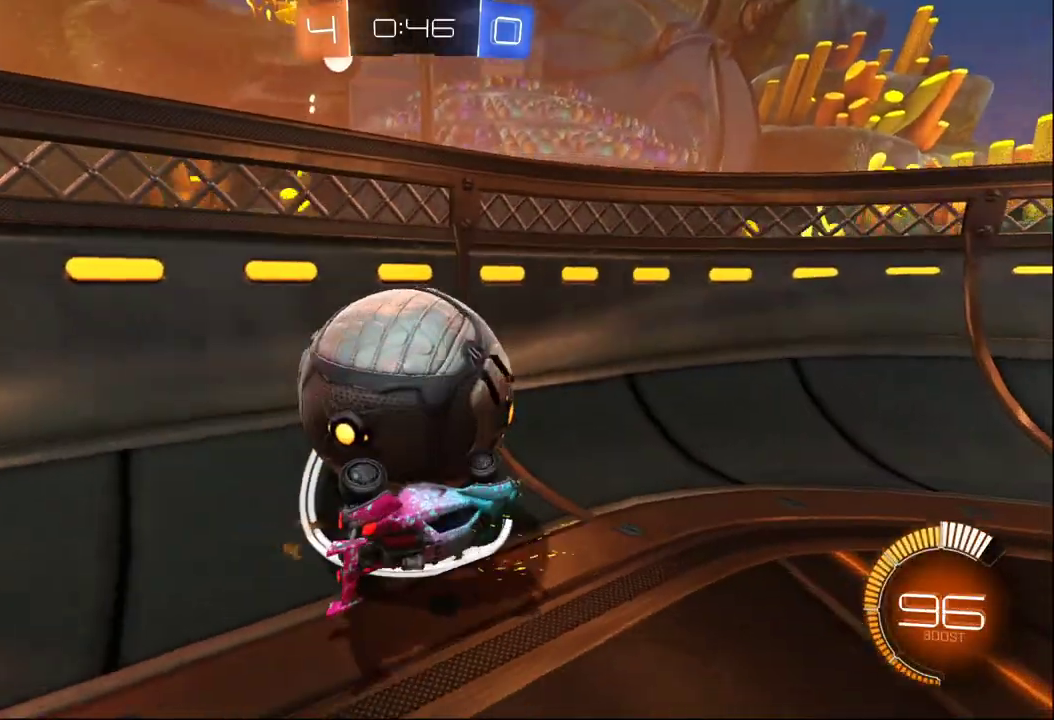
{"buttons": ["R2"], "left_stick": "left", "right_stick": "center", "events": [[83, "R2", "down"], [183, "R2", "up"], [300, "L2", "down"], [450, "R2", "down"], [467, "L2", "up"], [483, "left_stick", "left"]]}
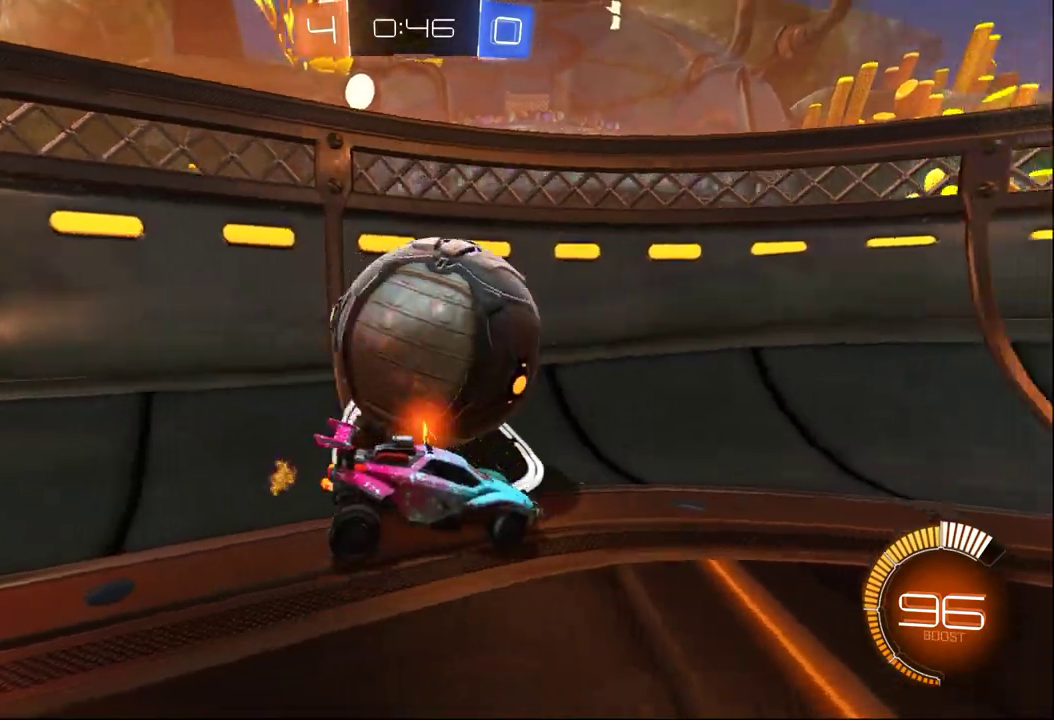
{"buttons": ["B", "R2"], "left_stick": "left", "right_stick": "center", "events": [[483, "B", "down"]]}
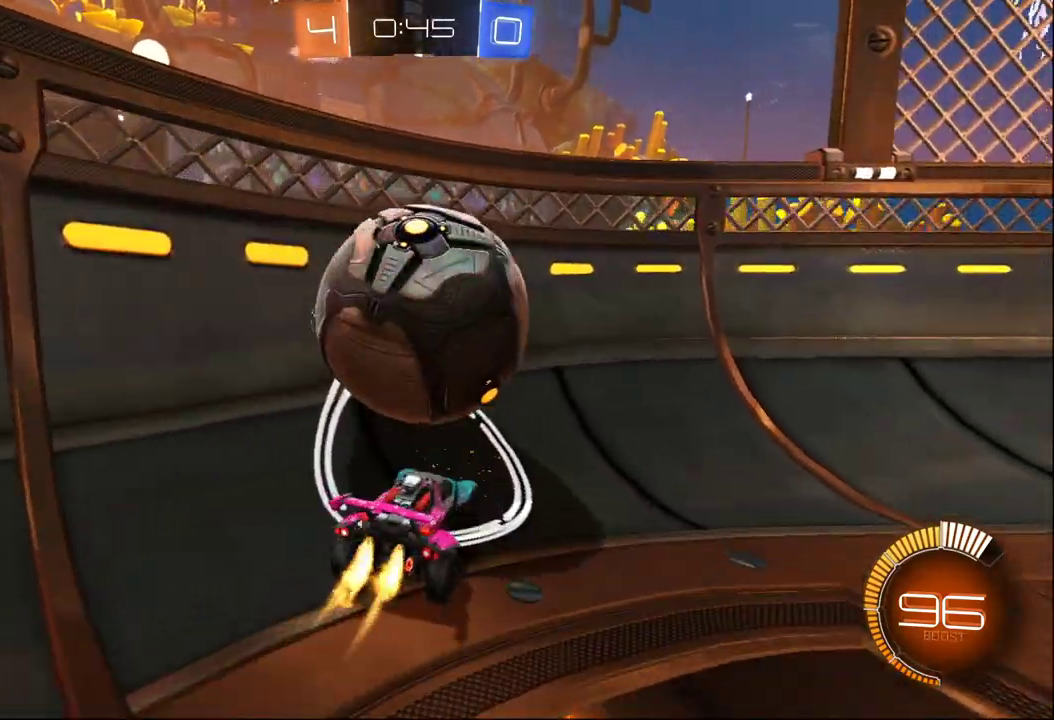
{"buttons": ["B", "R2"], "left_stick": "right", "right_stick": "center", "events": [[83, "left_stick", "center"], [267, "left_stick", "right"]]}
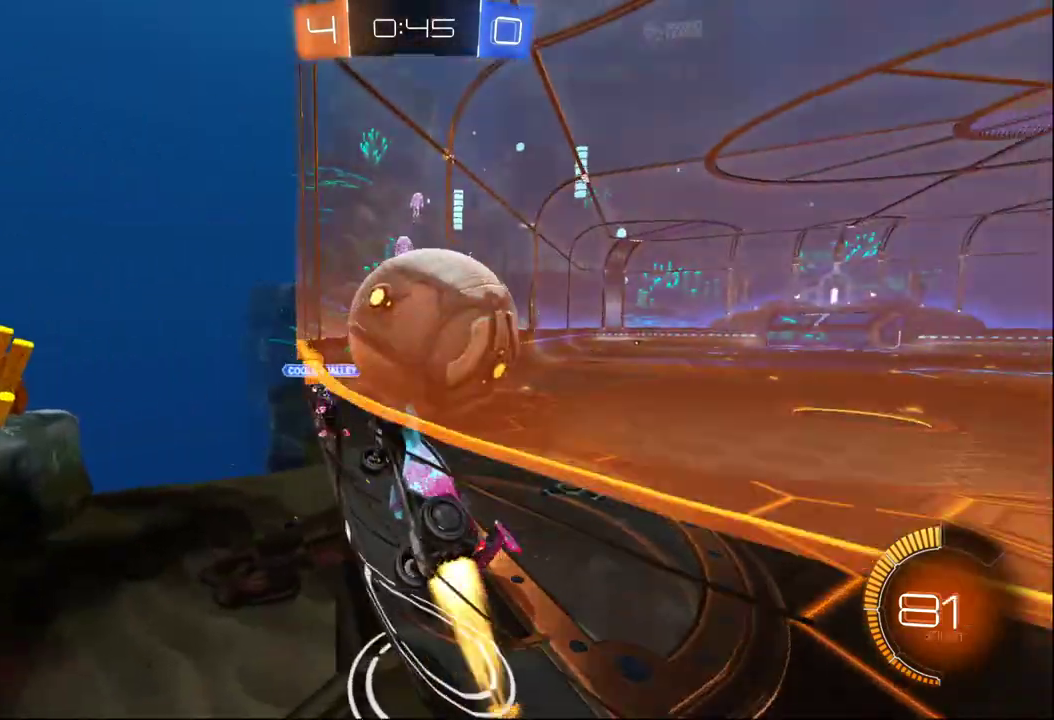
{"buttons": ["R2"], "left_stick": "right", "right_stick": "center", "events": [[100, "left_stick", "center"], [333, "B", "up"], [367, "left_stick", "right"]]}
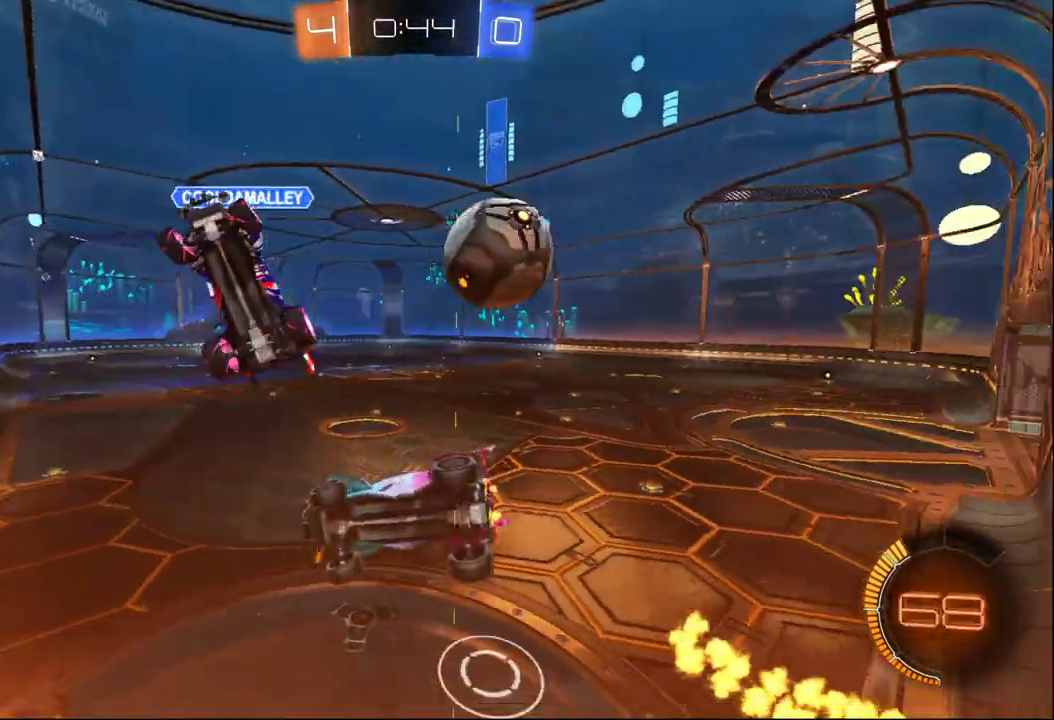
{"buttons": ["R2"], "left_stick": "right", "right_stick": "center", "events": [[233, "X", "down"], [283, "X", "up"]]}
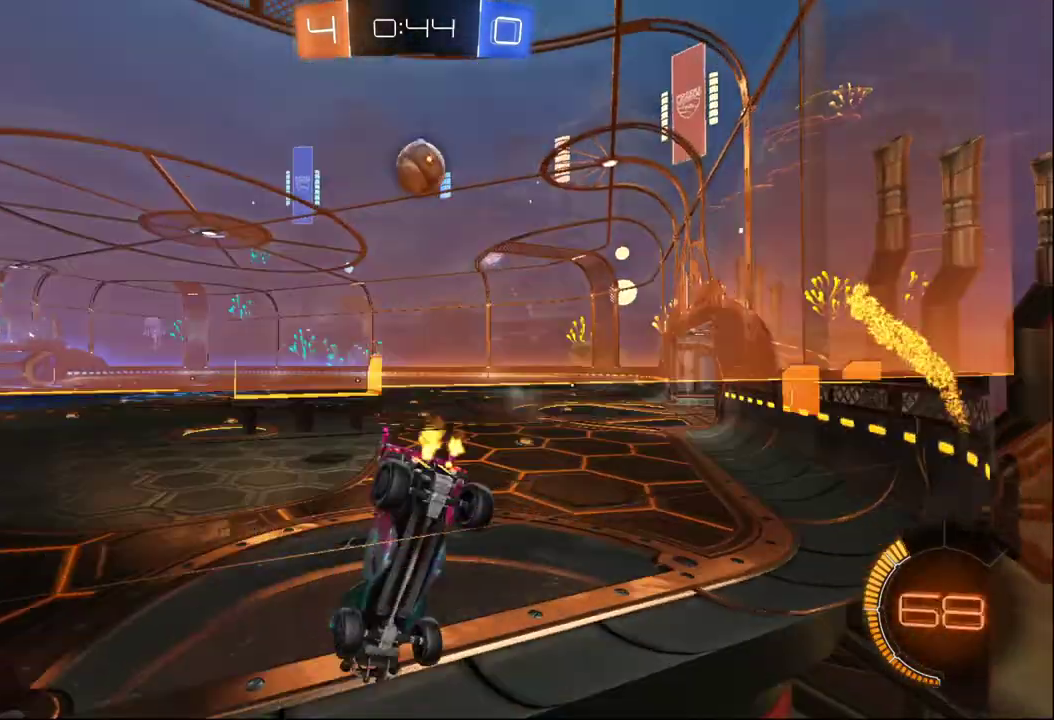
{"buttons": ["B", "R2"], "left_stick": "left", "right_stick": "center", "events": [[150, "B", "down"], [350, "left_stick", "center"], [433, "left_stick", "left"]]}
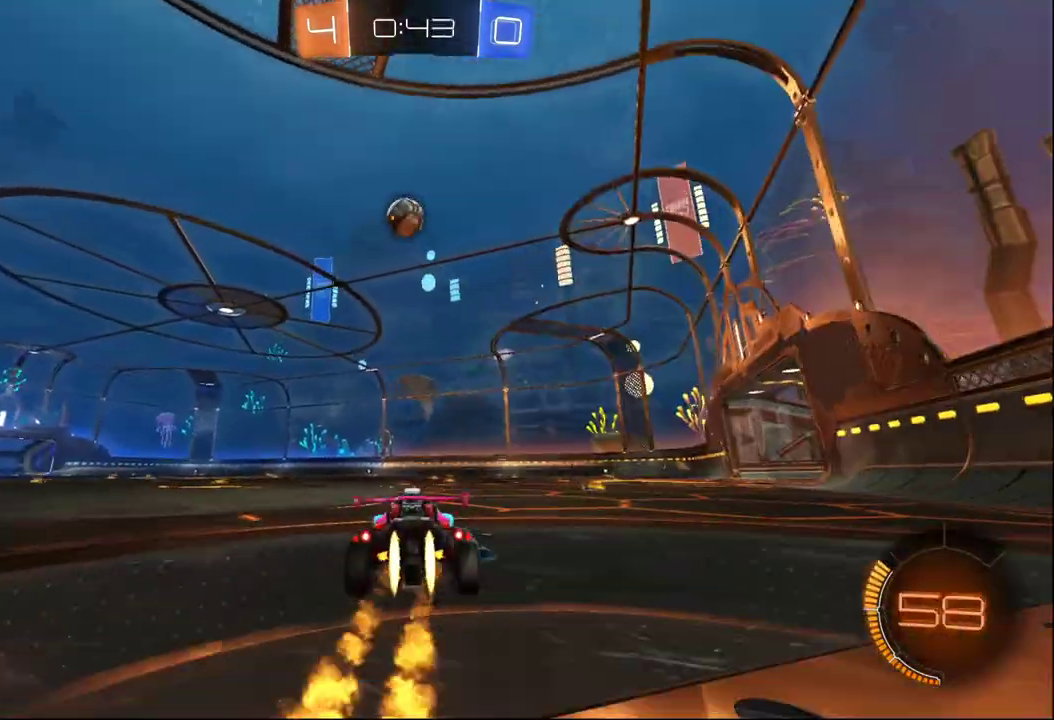
{"buttons": ["B", "R2"], "left_stick": "center", "right_stick": "center", "events": [[67, "left_stick", "center"], [233, "left_stick", "left"], [333, "left_stick", "center"]]}
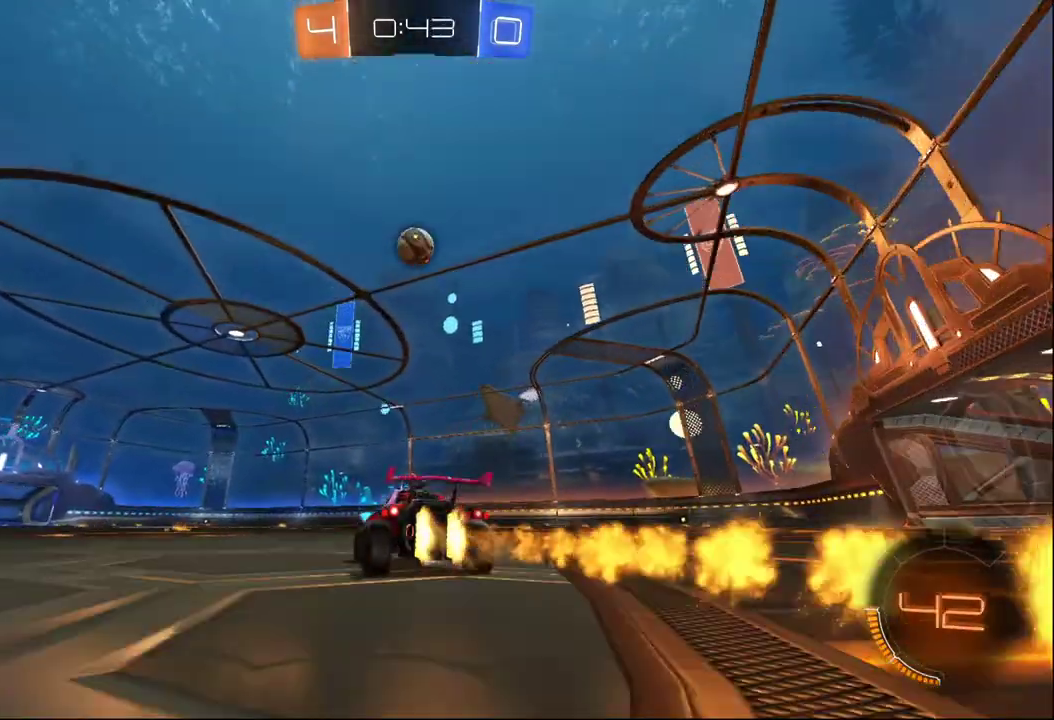
{"buttons": ["R2"], "left_stick": "center", "right_stick": "center", "events": [[117, "B", "up"], [183, "left_stick", "right"], [283, "left_stick", "center"], [317, "B", "down"], [433, "B", "up"]]}
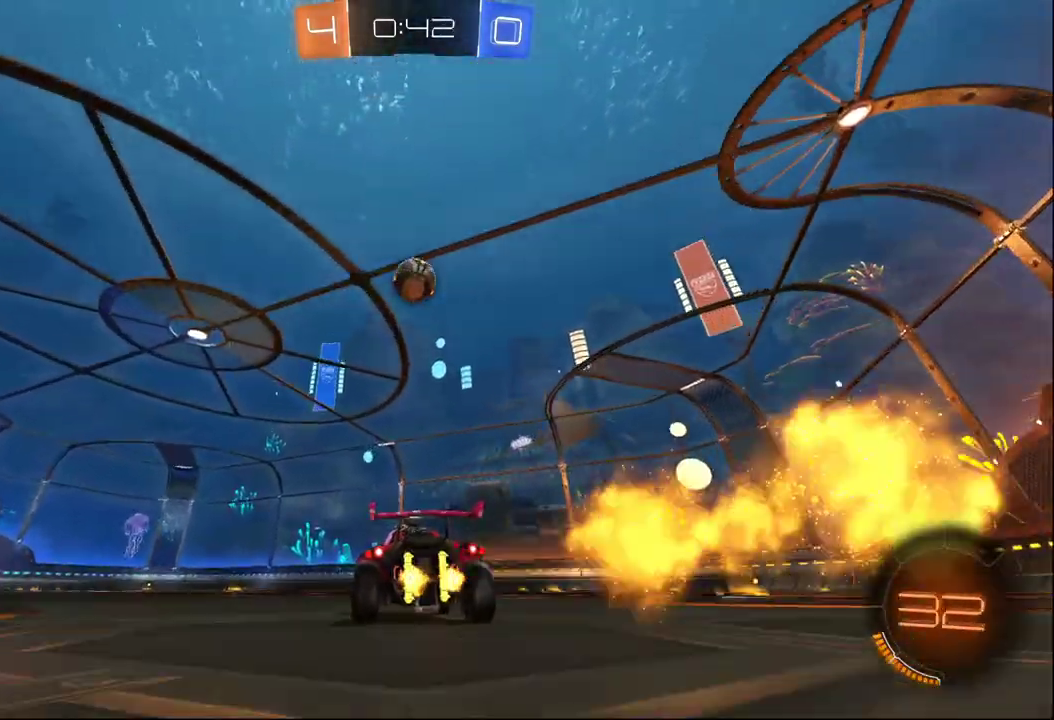
{"buttons": ["R2"], "left_stick": "center", "right_stick": "center"}
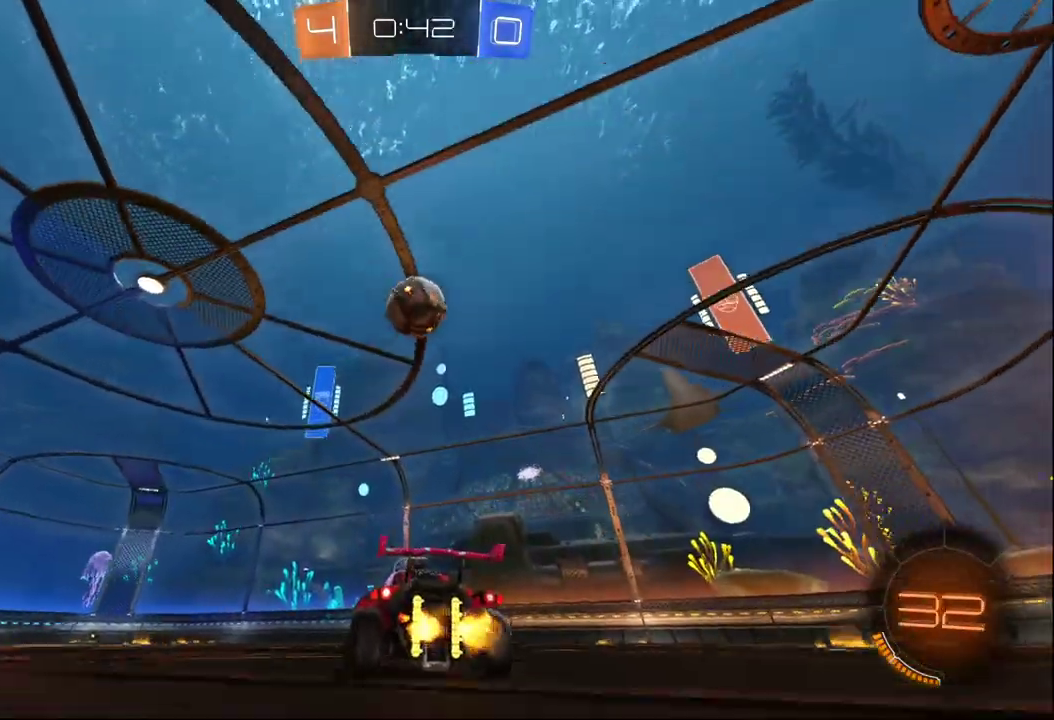
{"buttons": ["R2"], "left_stick": "right", "right_stick": "center", "events": [[233, "R2", "up"], [450, "left_stick", "right"], [500, "R2", "down"]]}
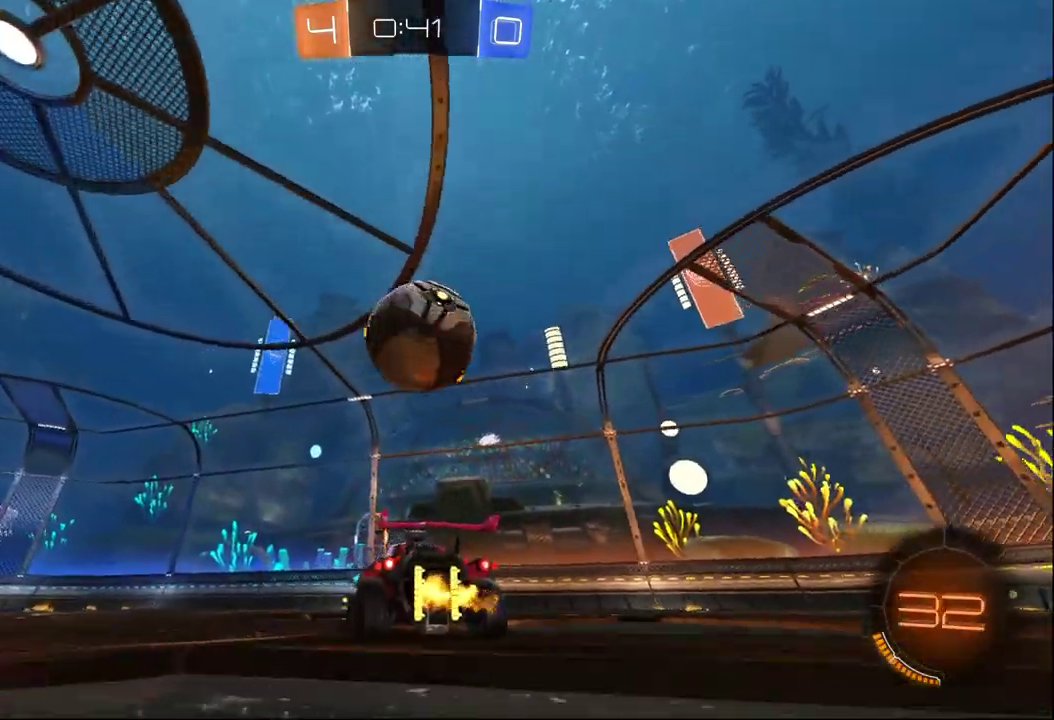
{"buttons": ["R2"], "left_stick": "center", "right_stick": "center", "events": [[17, "left_stick", "center"], [233, "B", "down"], [350, "B", "up"]]}
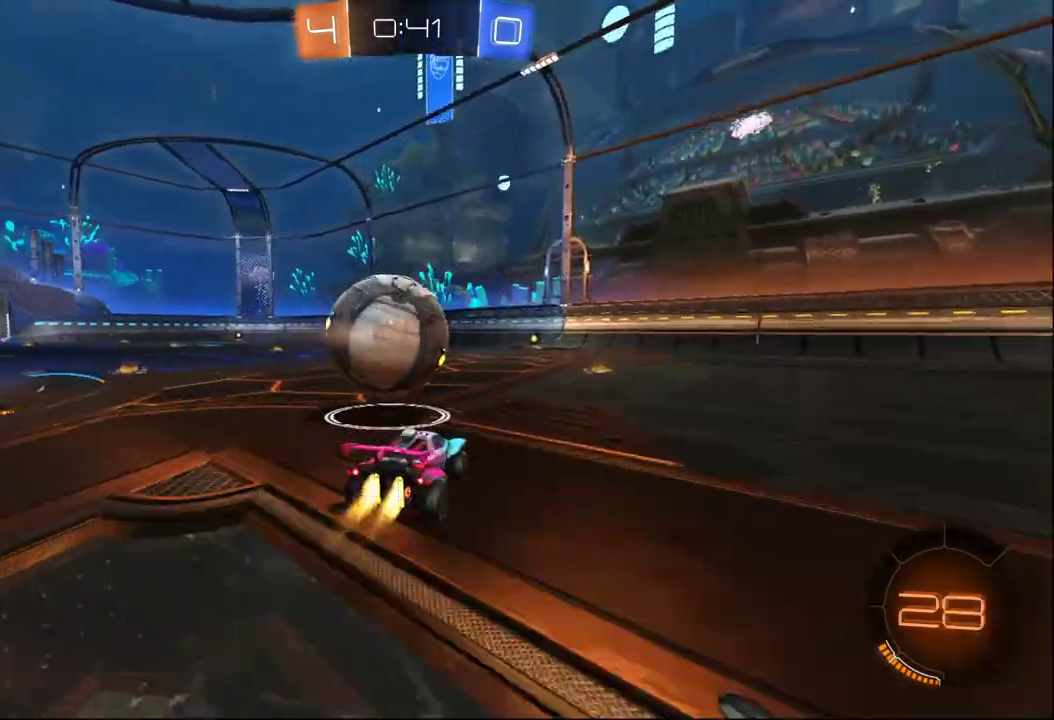
{"buttons": ["R2"], "left_stick": "center", "right_stick": "center", "events": [[17, "B", "down"], [117, "B", "up"]]}
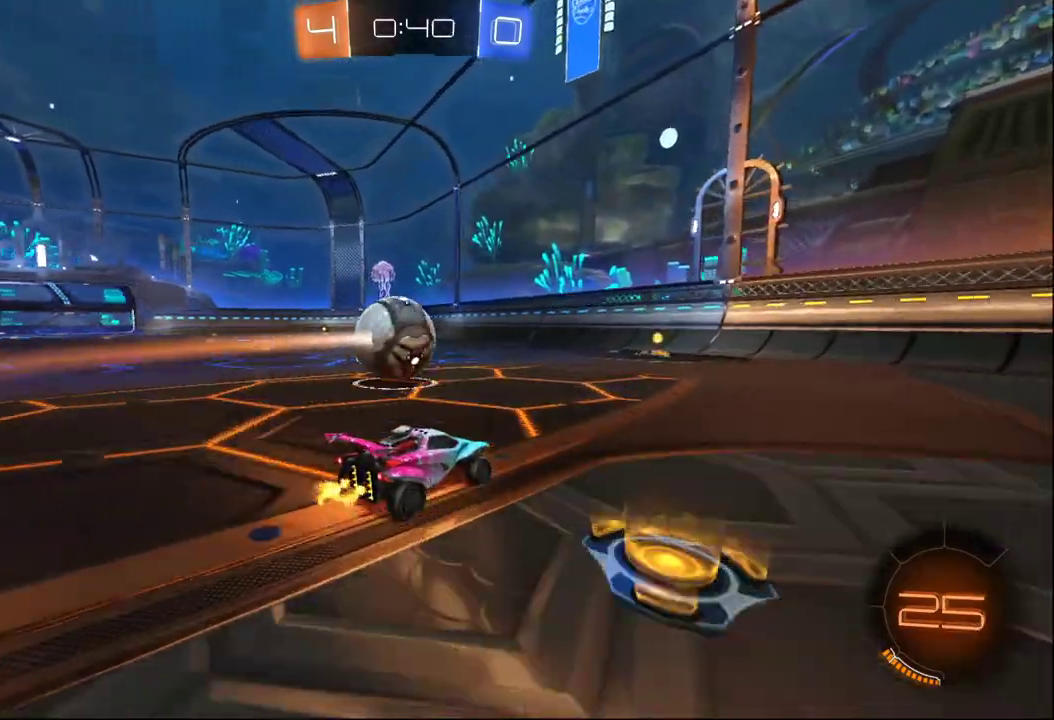
{"buttons": ["R2"], "left_stick": "left", "right_stick": "center", "events": [[267, "left_stick", "left"], [367, "left_stick", "center"], [433, "left_stick", "left"]]}
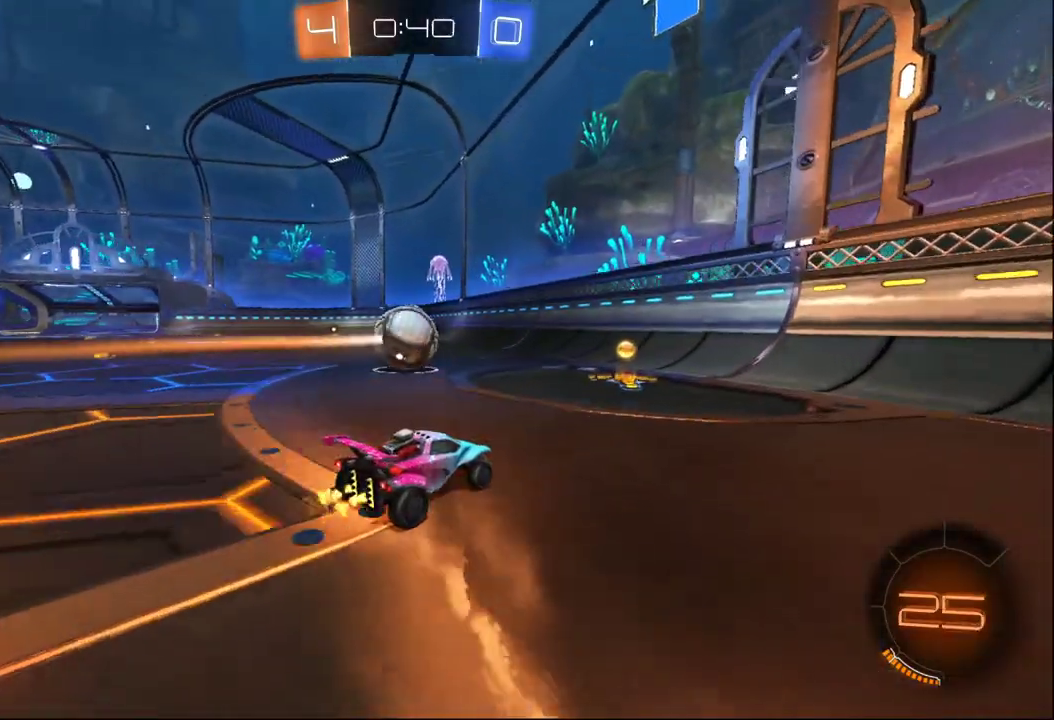
{"buttons": [], "left_stick": "center", "right_stick": "center", "events": [[100, "left_stick", "center"], [233, "left_stick", "left"], [333, "left_stick", "center"], [383, "R2", "up"]]}
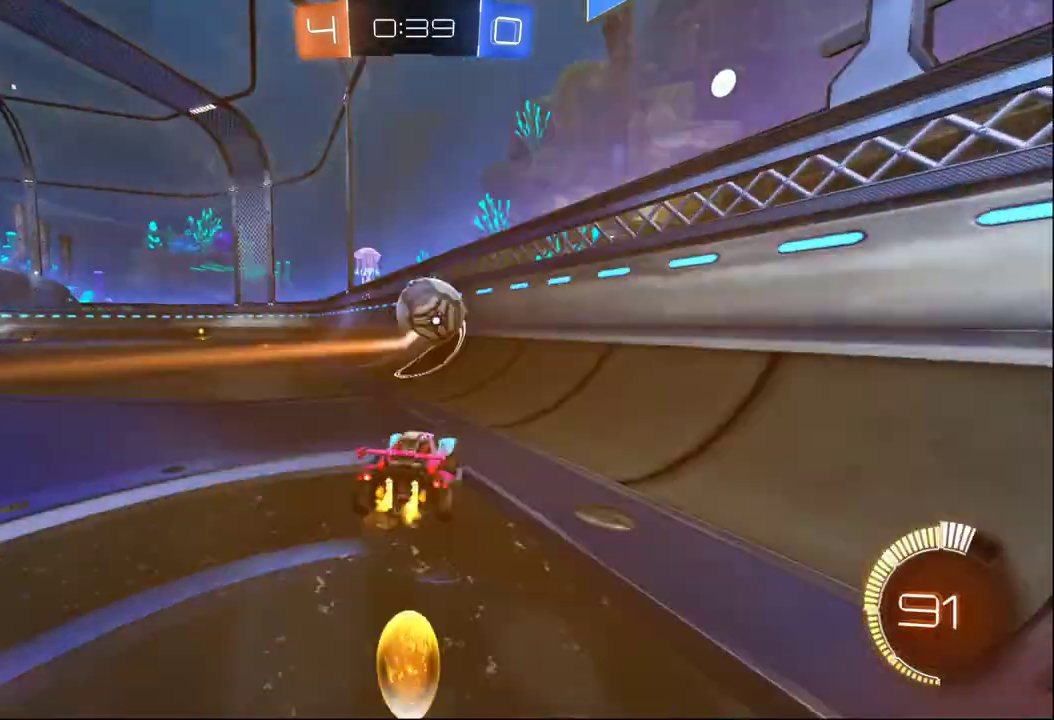
{"buttons": ["R2"], "left_stick": "center", "right_stick": "center", "events": [[100, "left_stick", "right"], [200, "left_stick", "center"], [250, "L2", "down"], [367, "L2", "up"], [367, "R2", "down"]]}
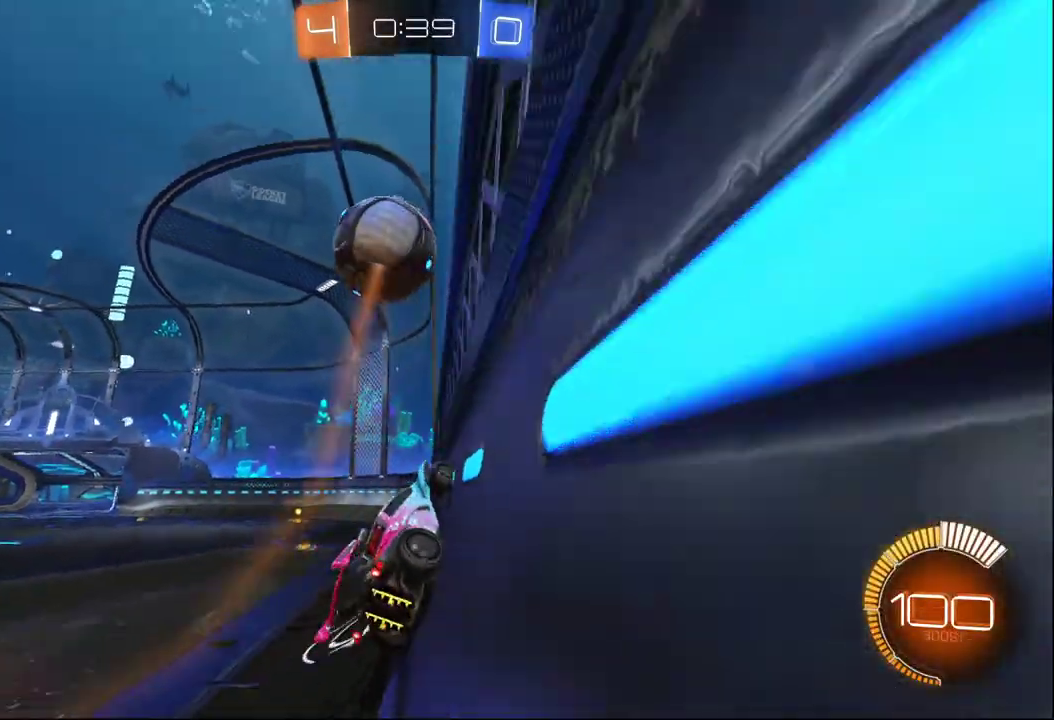
{"buttons": ["R2"], "left_stick": "center", "right_stick": "center", "events": []}
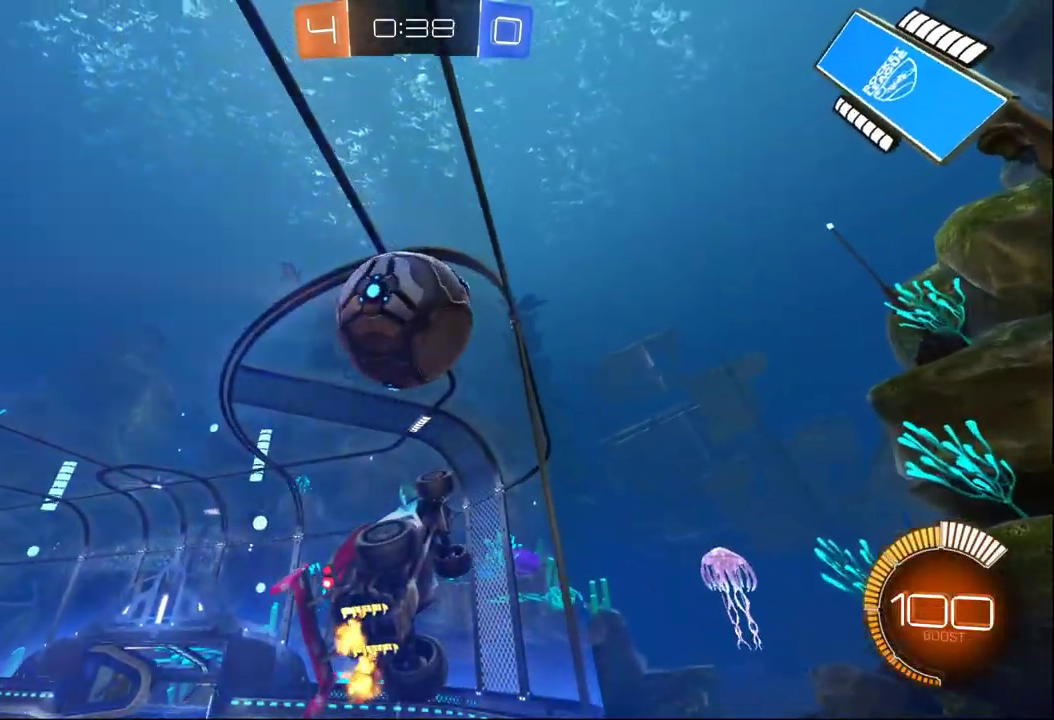
{"buttons": ["R2"], "left_stick": "center", "right_stick": "center", "events": [[200, "B", "down"], [283, "B", "up"], [367, "left_stick", "left"], [500, "left_stick", "center"]]}
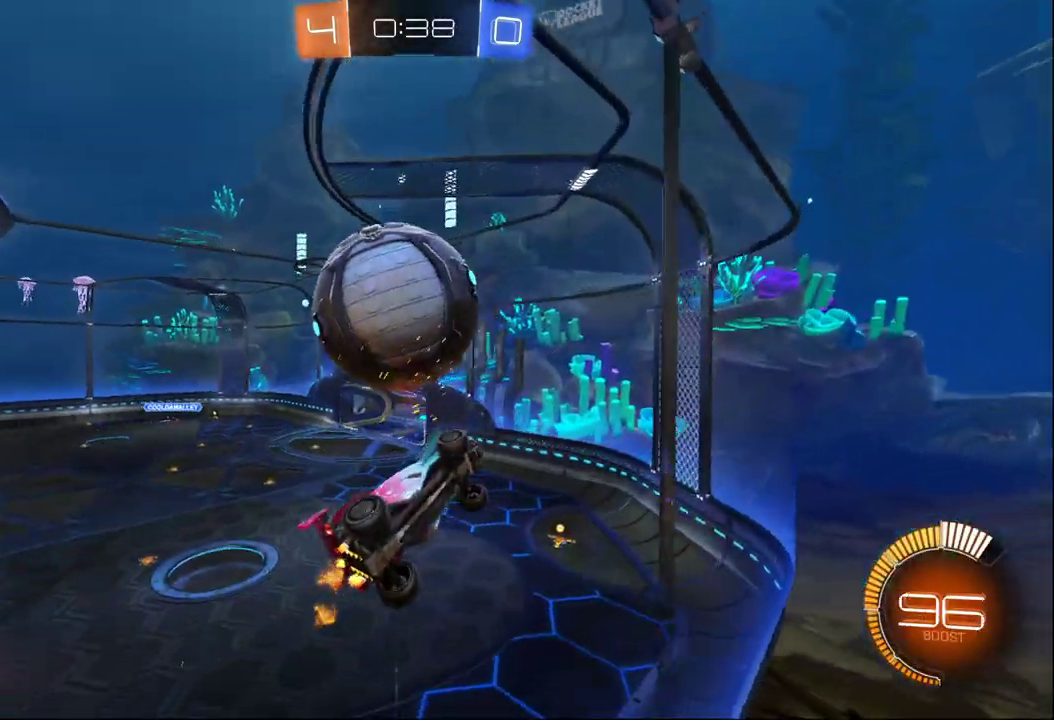
{"buttons": ["R2"], "left_stick": "center", "right_stick": "center", "events": [[250, "left_stick", "left"], [367, "left_stick", "center"]]}
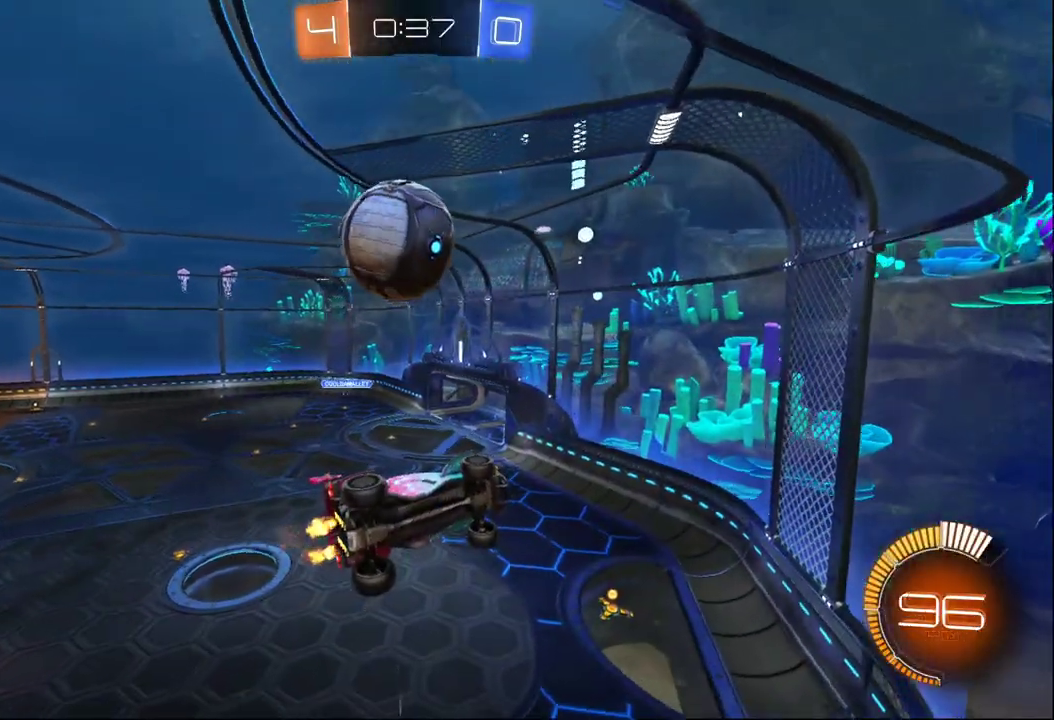
{"buttons": ["B", "R2"], "left_stick": "center", "right_stick": "center", "events": [[33, "left_stick", "left"], [117, "left_stick", "center"], [333, "B", "down"]]}
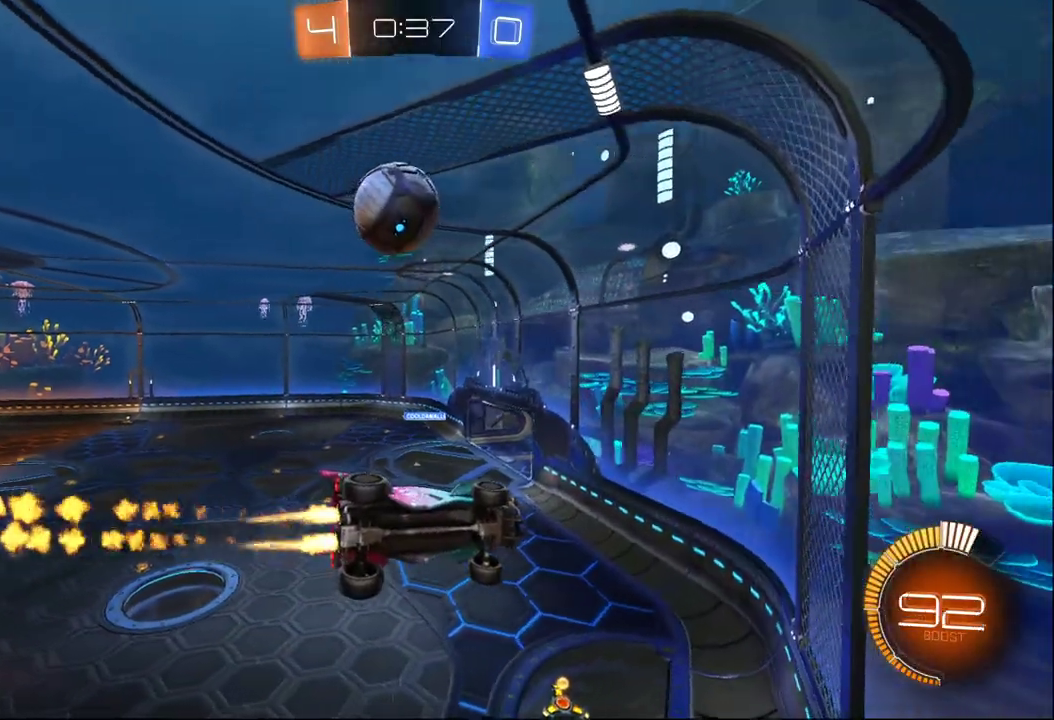
{"buttons": ["R2"], "left_stick": "center", "right_stick": "center", "events": [[150, "B", "up"]]}
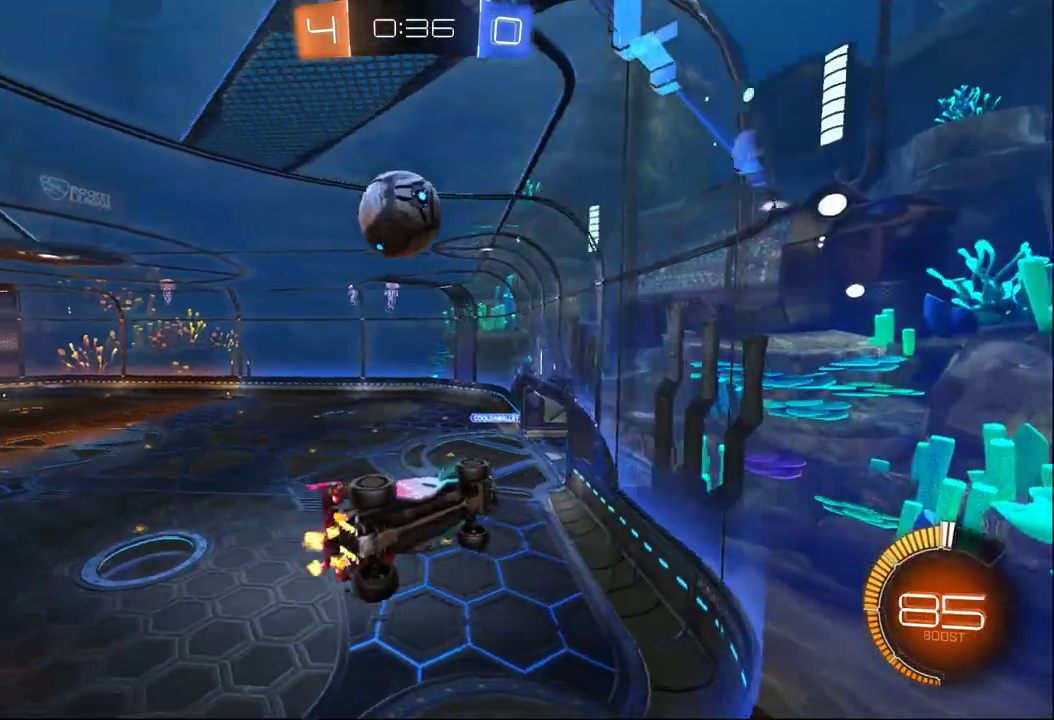
{"buttons": ["R2"], "left_stick": "left", "right_stick": "center", "events": [[250, "B", "down"], [367, "left_stick", "down"], [450, "B", "up"], [467, "left_stick", "left"]]}
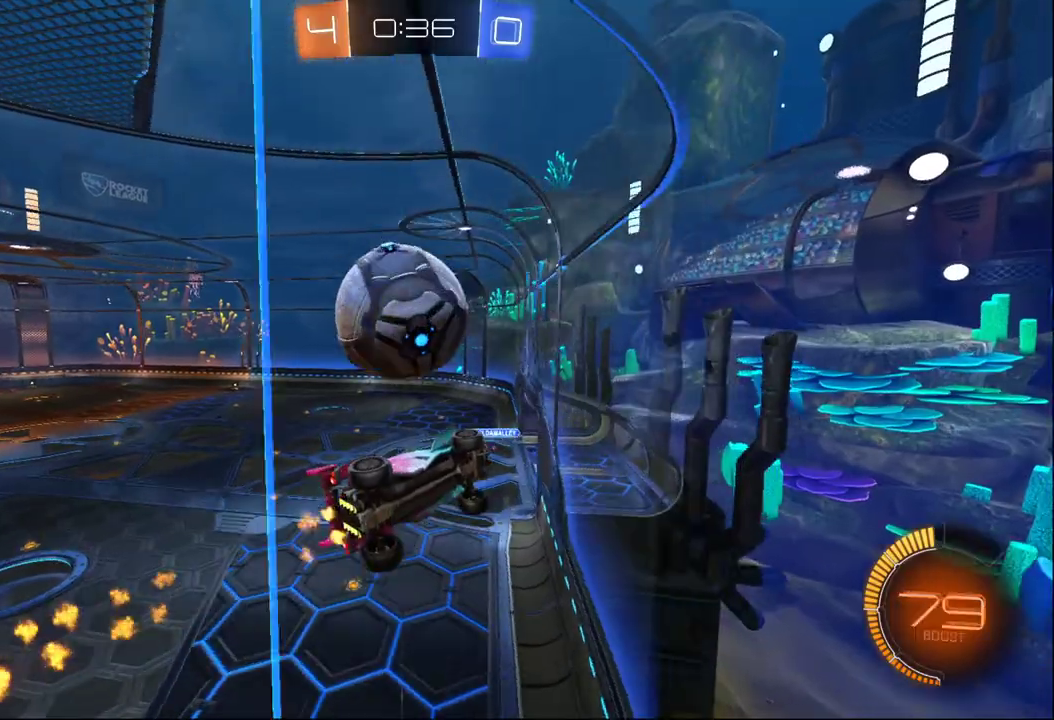
{"buttons": ["R2"], "left_stick": "center", "right_stick": "center", "events": [[350, "left_stick", "center"]]}
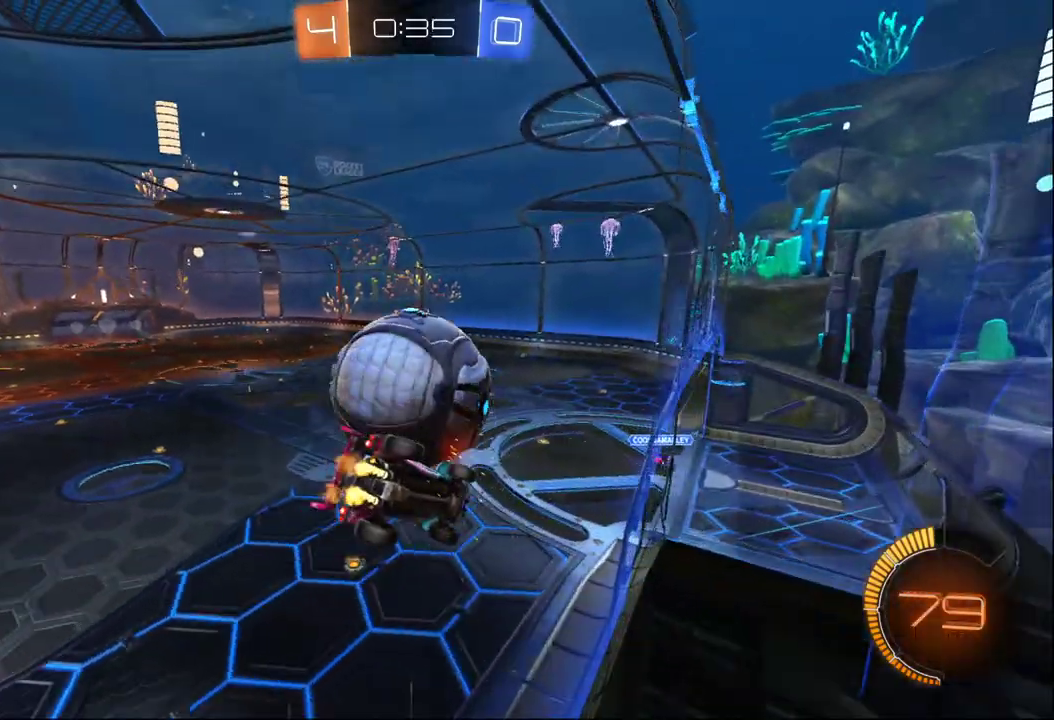
{"buttons": ["A", "B", "R2"], "left_stick": "up-left", "right_stick": "center", "events": [[117, "left_stick", "right"], [167, "B", "down"], [250, "A", "down"], [283, "left_stick", "up-left"], [317, "A", "up"], [367, "A", "down"]]}
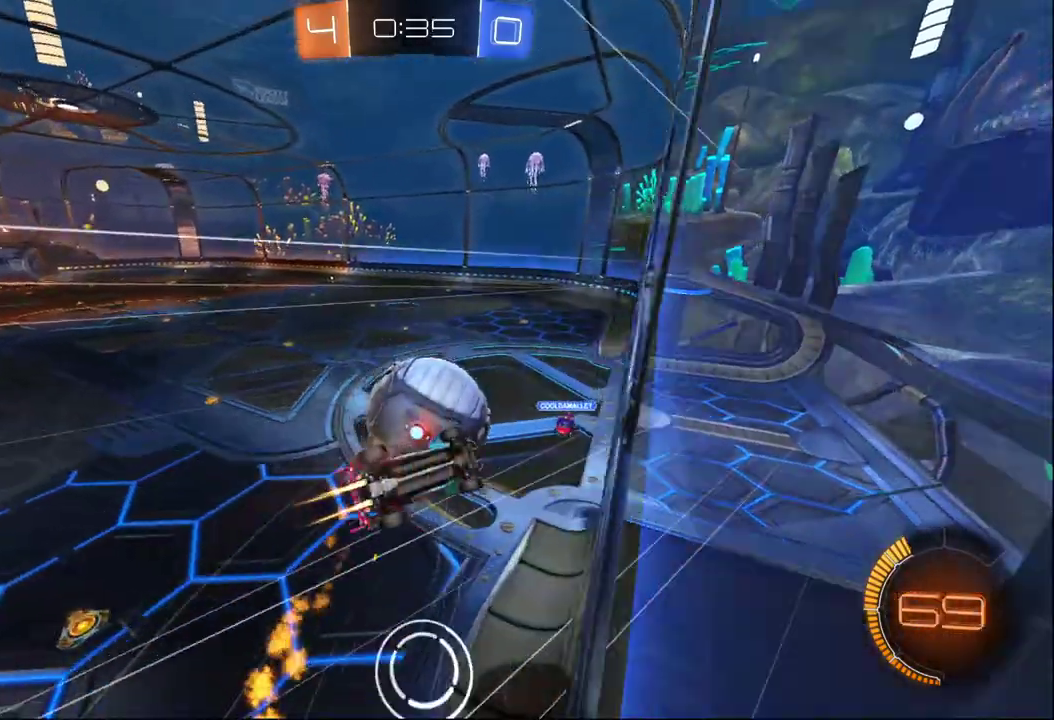
{"buttons": ["R2"], "left_stick": "left", "right_stick": "center", "events": [[33, "A", "up"], [50, "left_stick", "left"], [67, "B", "up"]]}